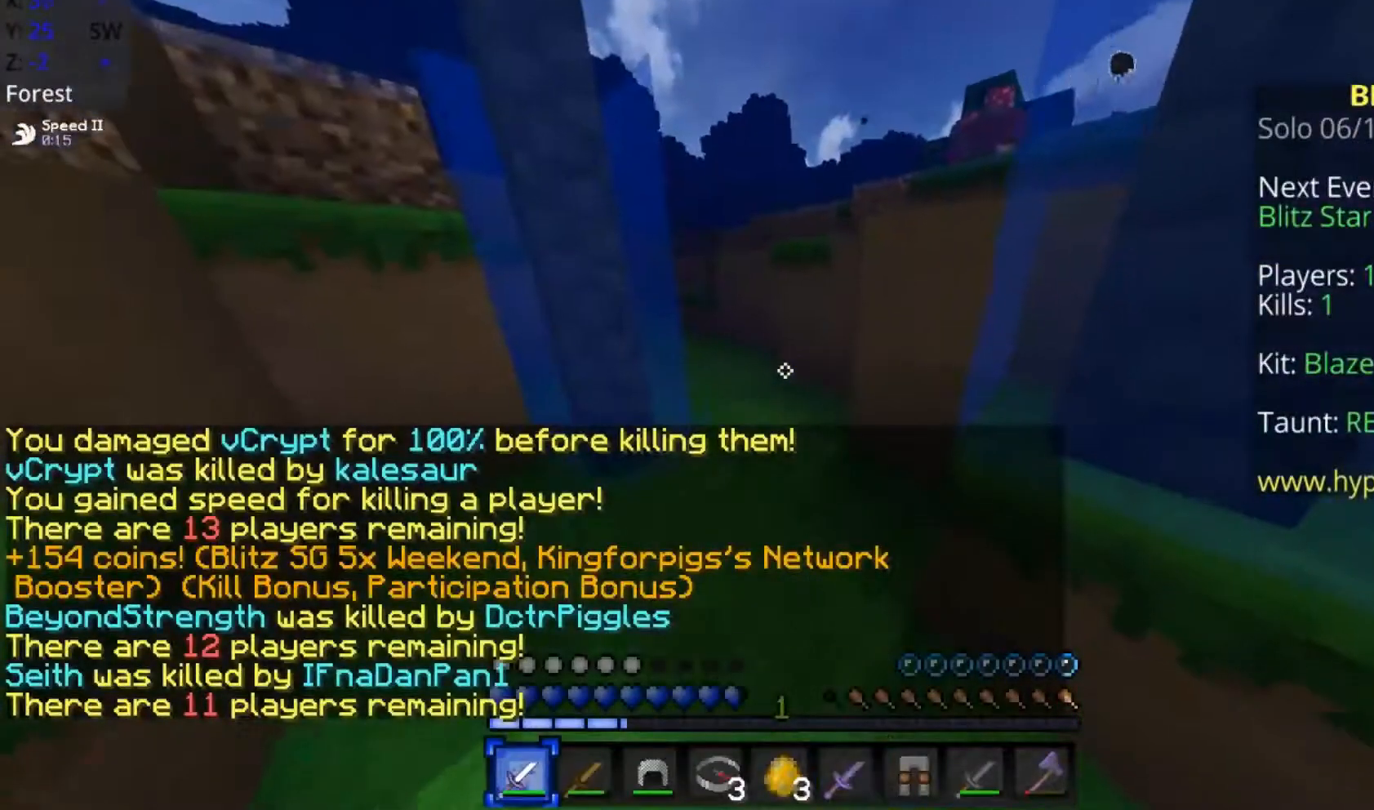
Gameplay with keyboard and mouse; each line is a JSON object with the keys and mouse buttons held at the frame after it. "events" lists presses ("down") and releases ("up") of "a", "d", "s", "space", "w", "mouse_left" and "mouse_right" between this image and that frame as [ms after this image, input, new state], when the widget could be followed in between. "mouse_left", "mouse_right" = the "left", "right" buttons of the "mouse" list. No other keys are recorded. Fast repeated clicks can show as one long hold. Mouse movement is not recorded.
{"keys": ["space", "w"], "mouse": [], "events": [[117, "a", "up"], [167, "space", "down"]]}
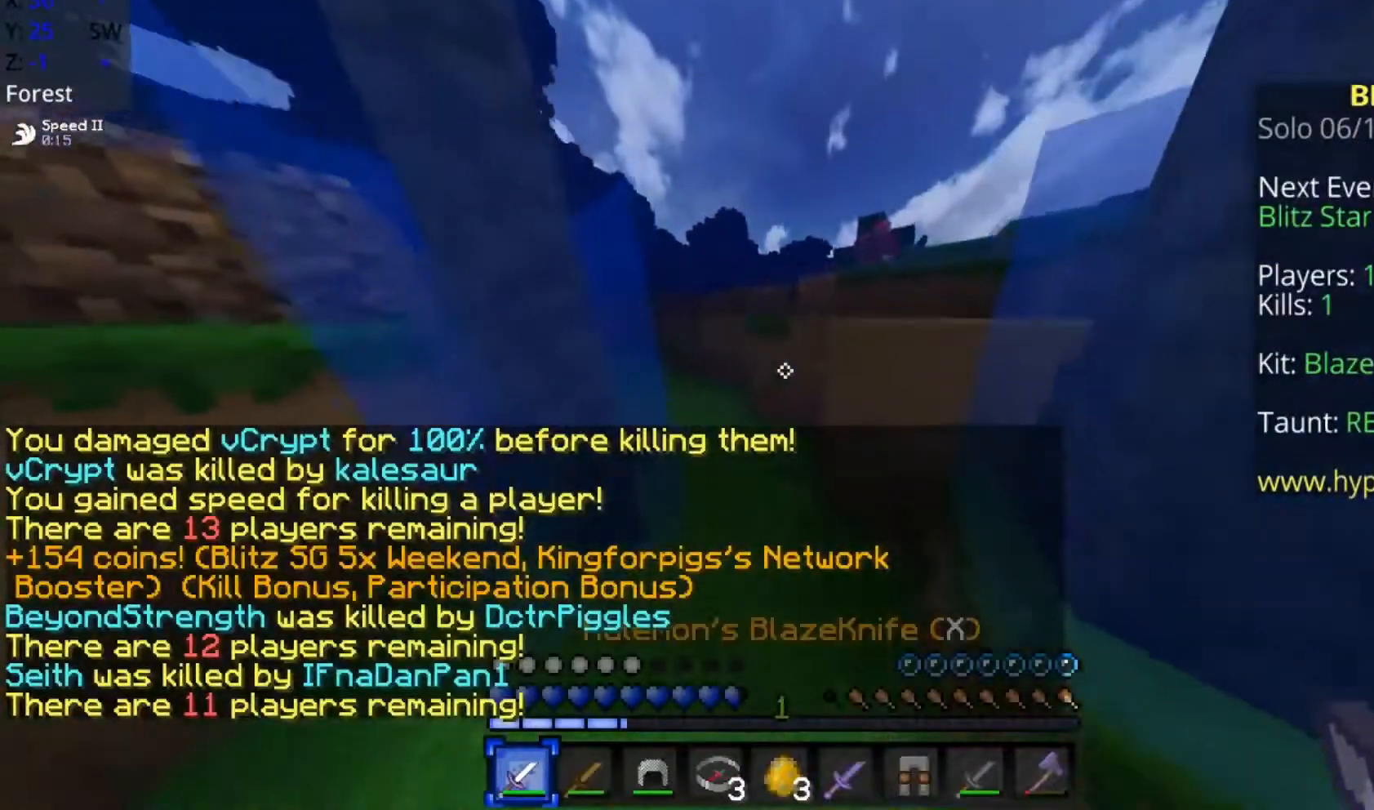
{"keys": ["a", "space", "w"], "mouse": [], "events": [[367, "a", "down"]]}
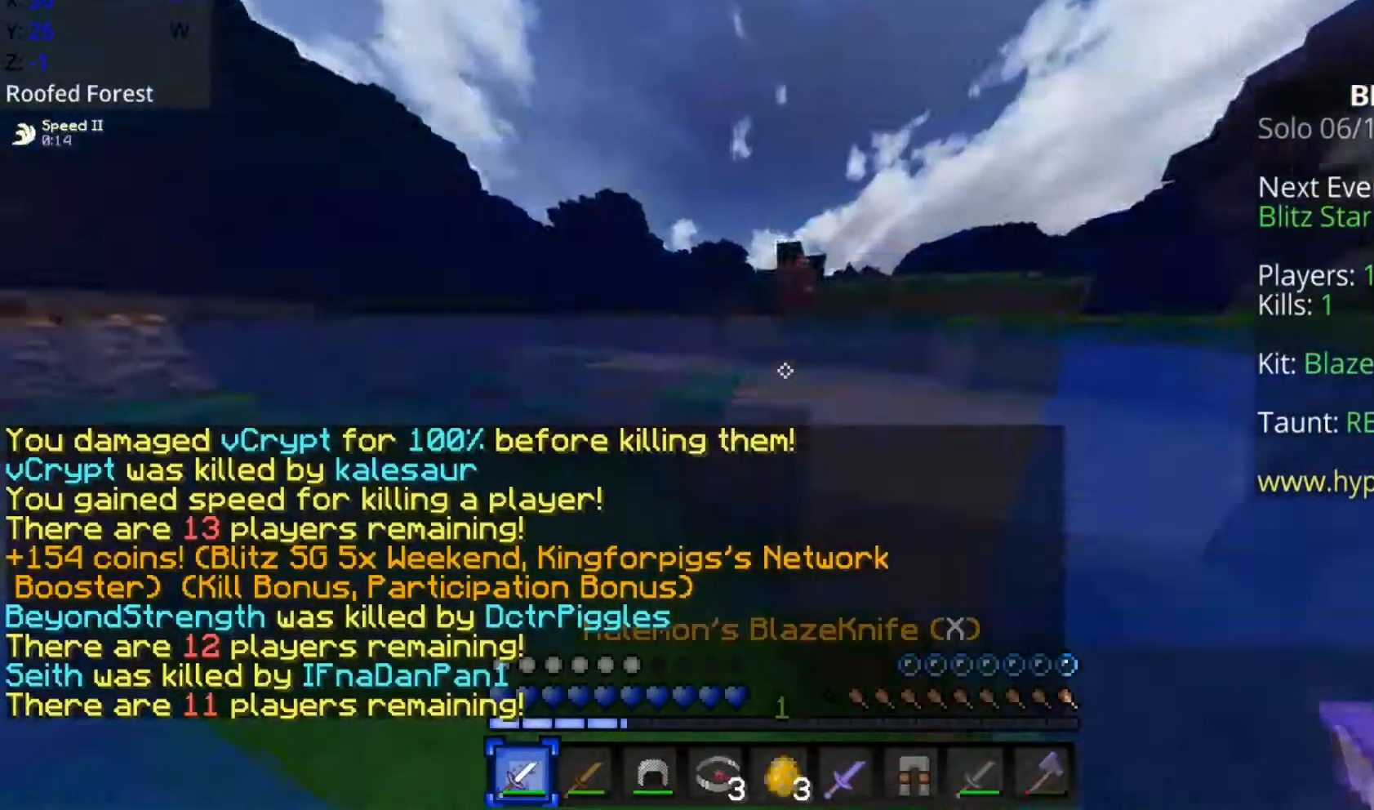
{"keys": ["space", "w"], "mouse": [], "events": [[467, "a", "up"]]}
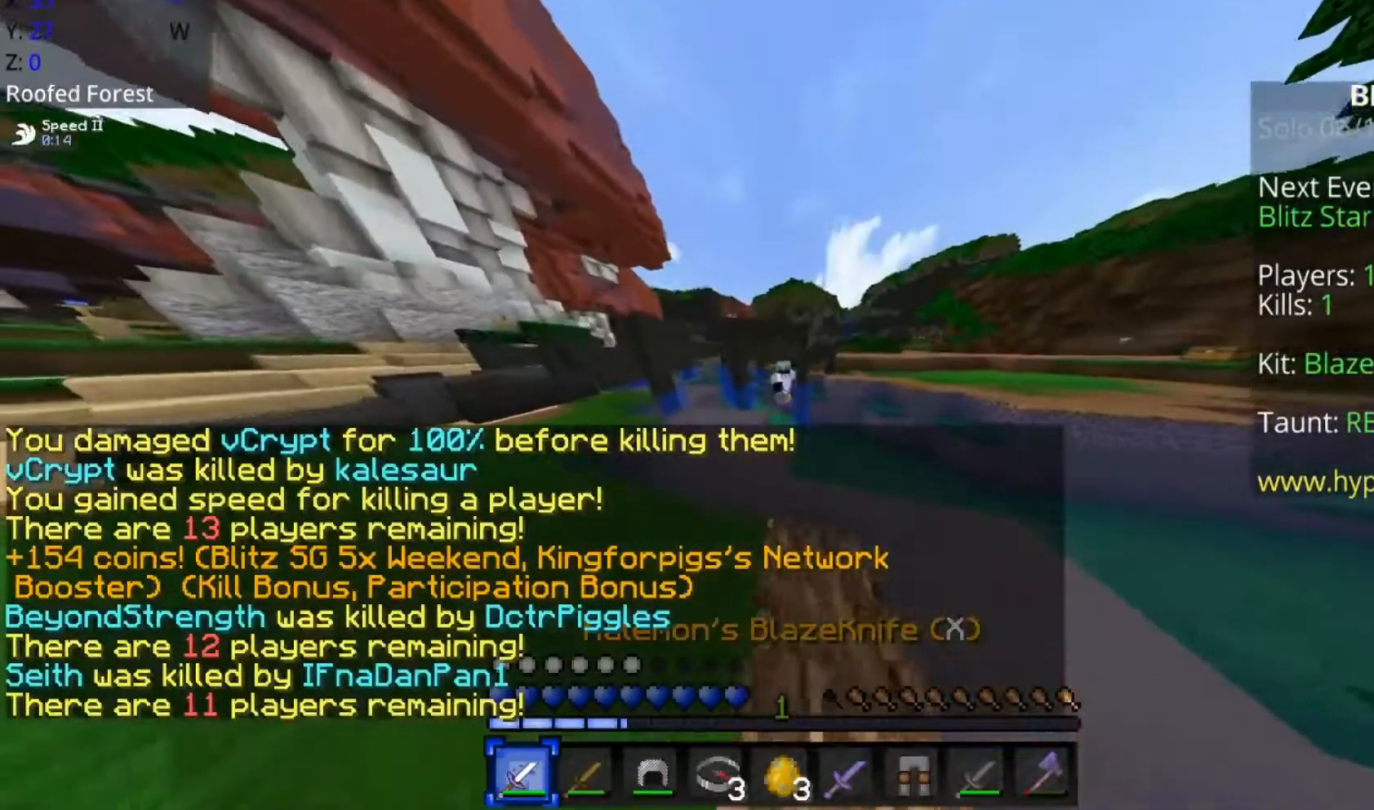
{"keys": ["space", "w"], "mouse": [], "events": []}
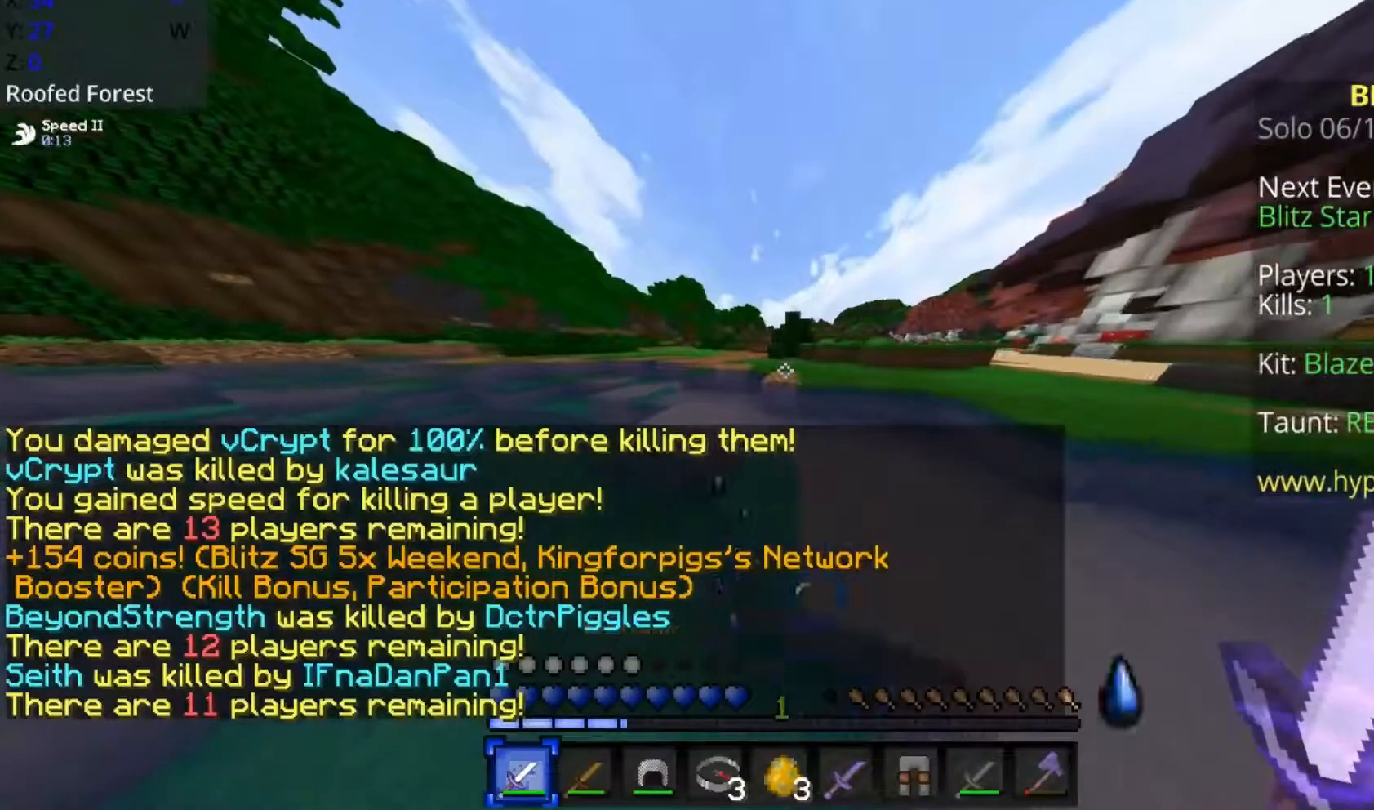
{"keys": ["a", "space", "w"], "mouse": [], "events": [[217, "a", "down"]]}
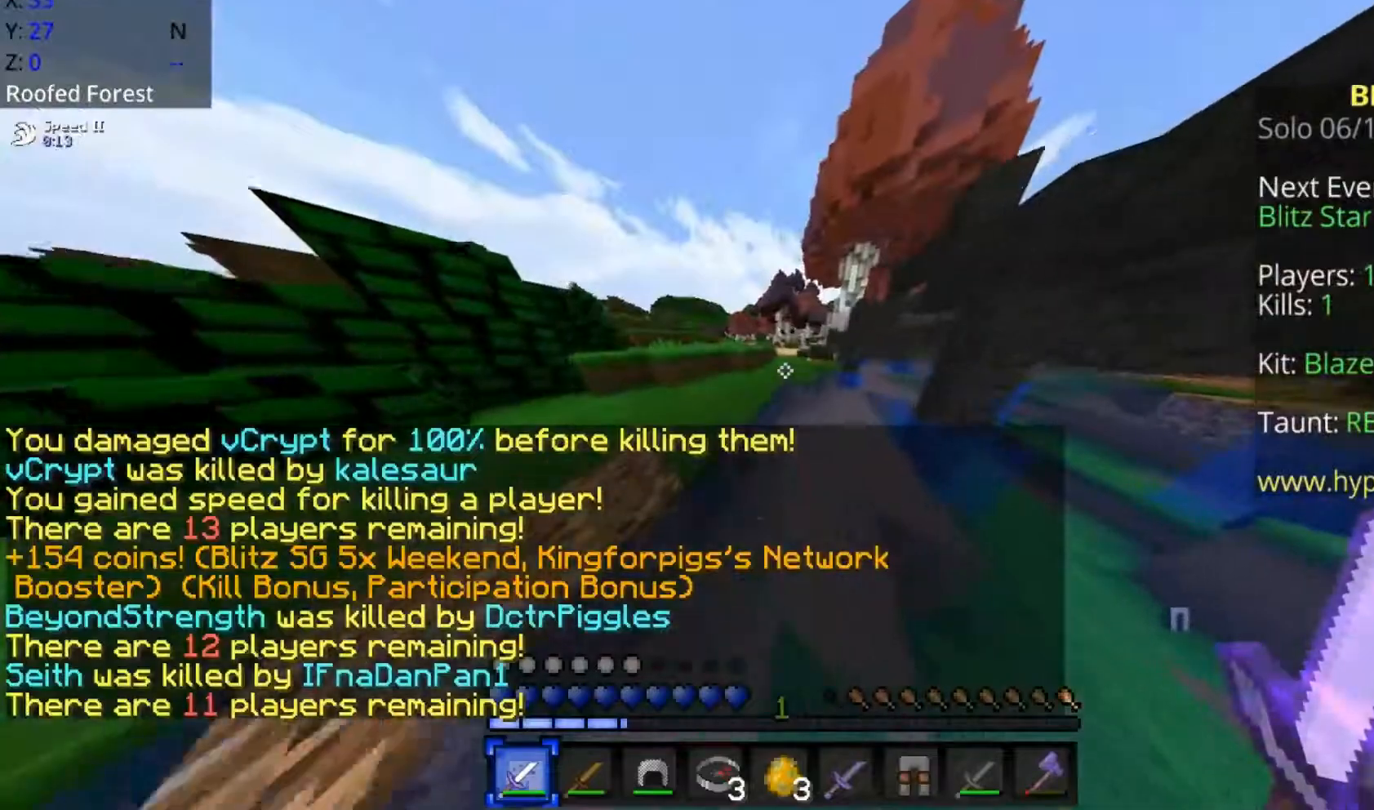
{"keys": ["a", "s", "space"], "mouse": [], "events": [[117, "w", "up"], [217, "s", "down"]]}
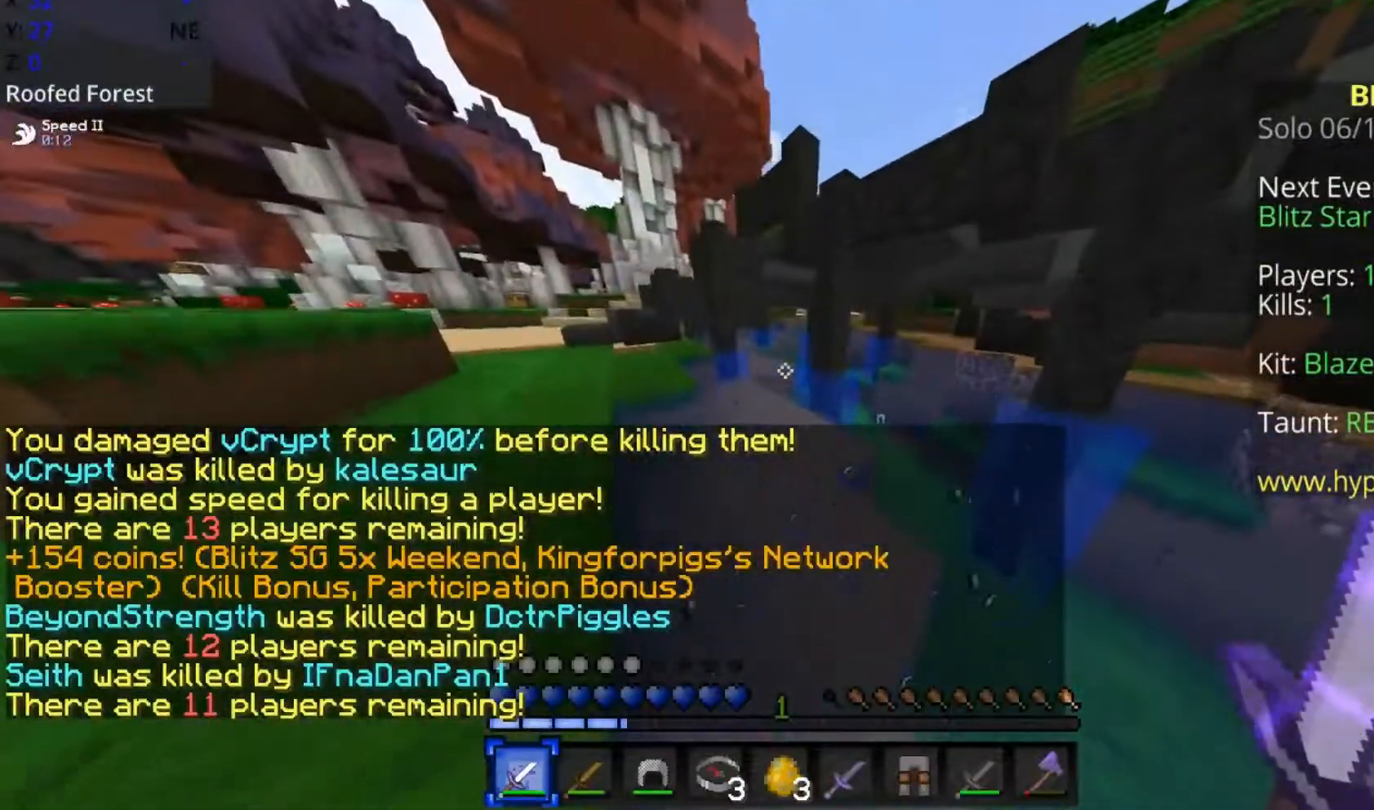
{"keys": ["a", "w"], "mouse": [], "events": [[267, "s", "up"], [267, "space", "up"], [467, "w", "down"]]}
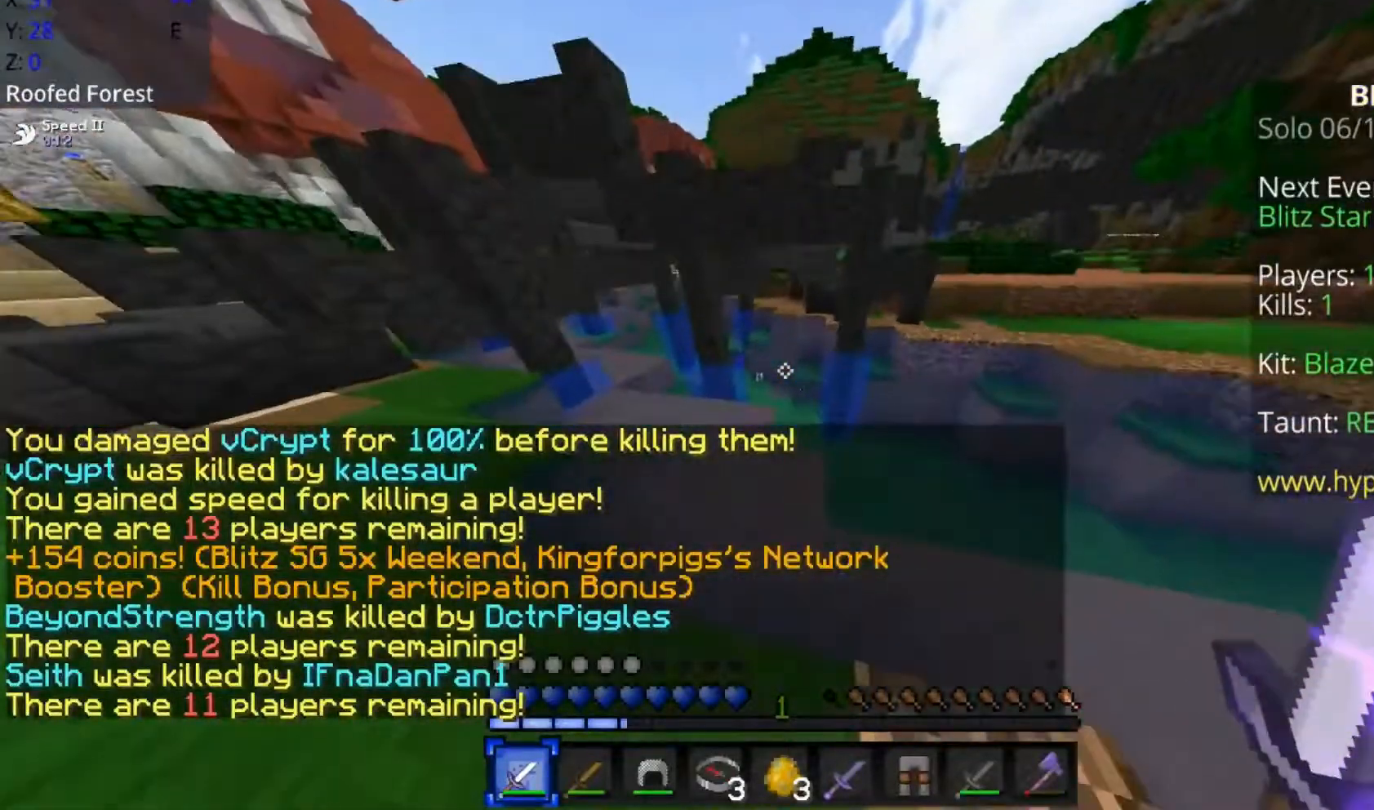
{"keys": ["w"], "mouse": [], "events": [[17, "a", "up"], [67, "space", "down"], [267, "d", "down"], [317, "d", "up"], [317, "space", "up"]]}
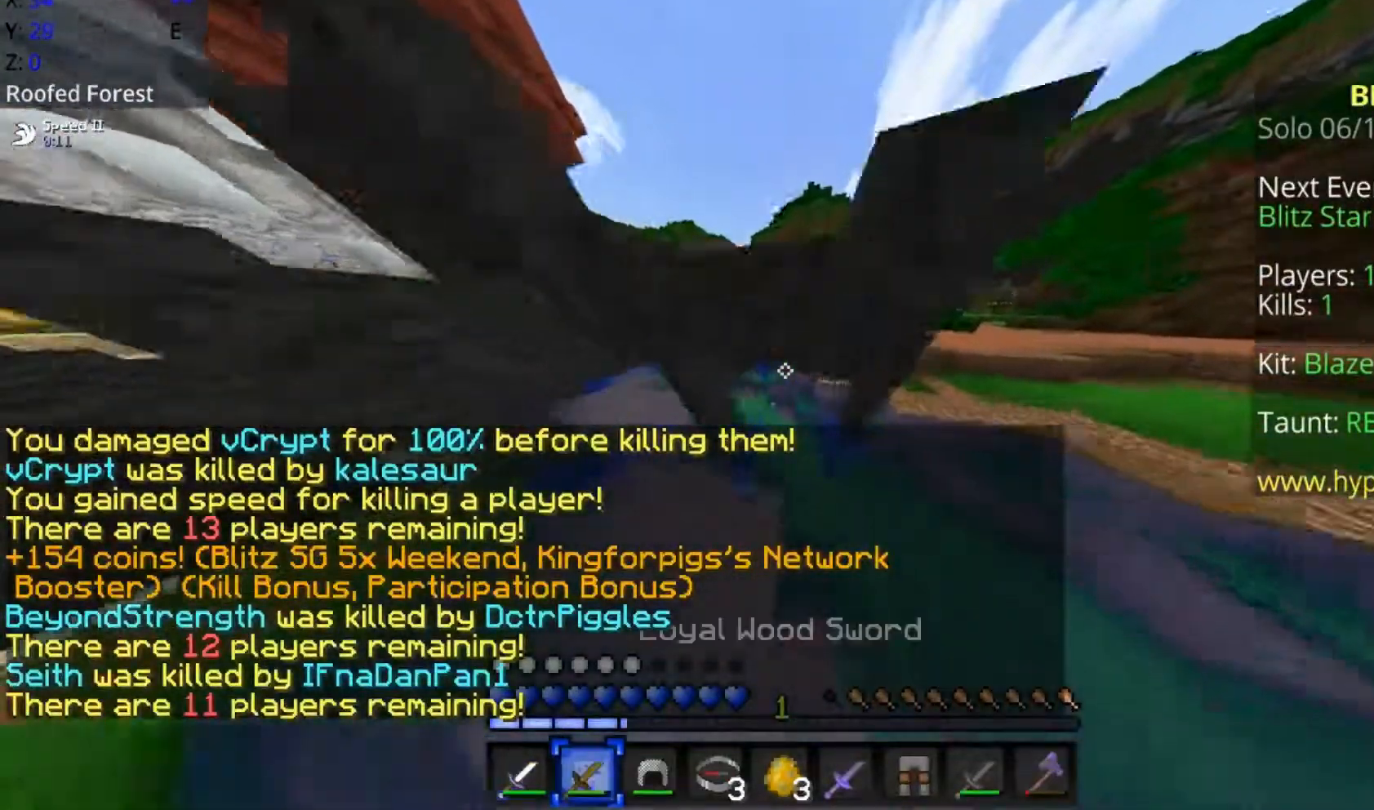
{"keys": ["w"], "mouse": [], "events": []}
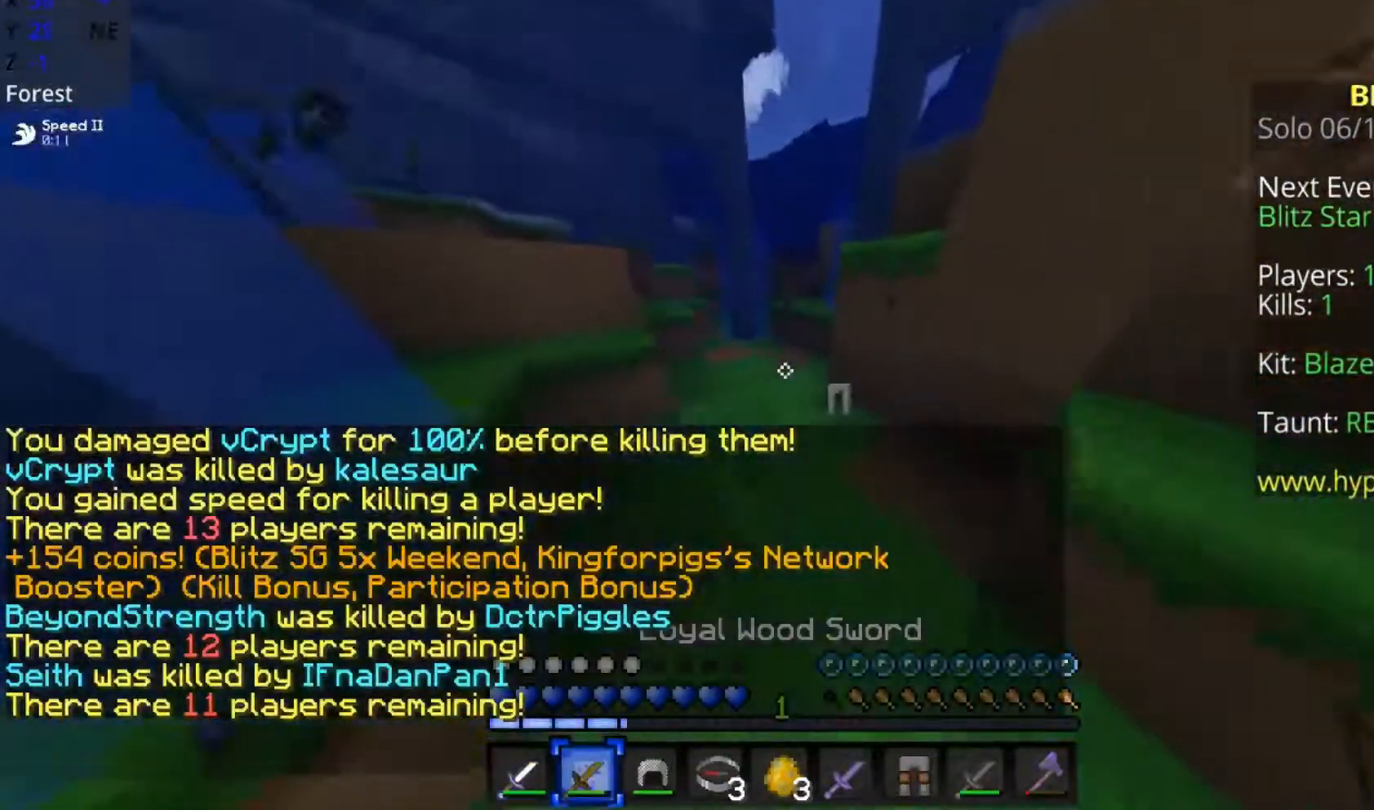
{"keys": ["a"], "mouse": [], "events": [[67, "d", "down"], [267, "w", "up"], [317, "a", "down"], [417, "d", "up"]]}